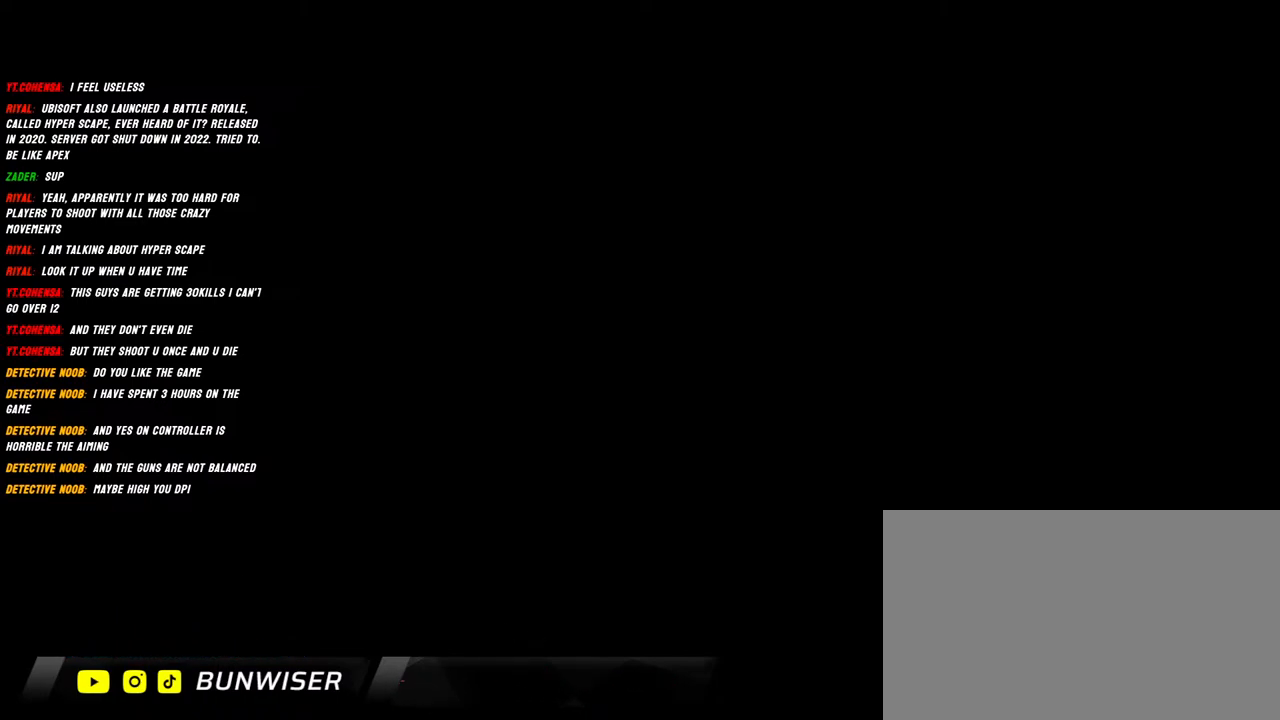
Gameplay with keyboard and mouse; each line is a JSON object with the keys and mouse buttons held at the frame after it. "events" lists presses ("down") and releases ("up") of "1", "2", "3", "4", "5", "a", "alt", "b", "c", "ctrl", "d", "e", "f", "g", "q", "r", "s", "shift", "space", "t", "tab", "v", "w", "x", "z", "mouse_left", "mouse_wheel", "mouse_right", "mouse_mb4" and "mouse_mb5" between this image and that frame as [ms after this image, input, new state], when the widget could be followed in between. "mouse_left", "mouse_wheel", "mouse_right", "mouse_mb4", "mouse_mb5" = the "left", "wheel", "right", "mb4", "mb5" buttons of the "mouse" list. No other keys are recorded. "wheel" means that the mouse wheel is clicked or scrolled. Mouse movement is not recorded.
{"keys": [], "mouse": [], "events": []}
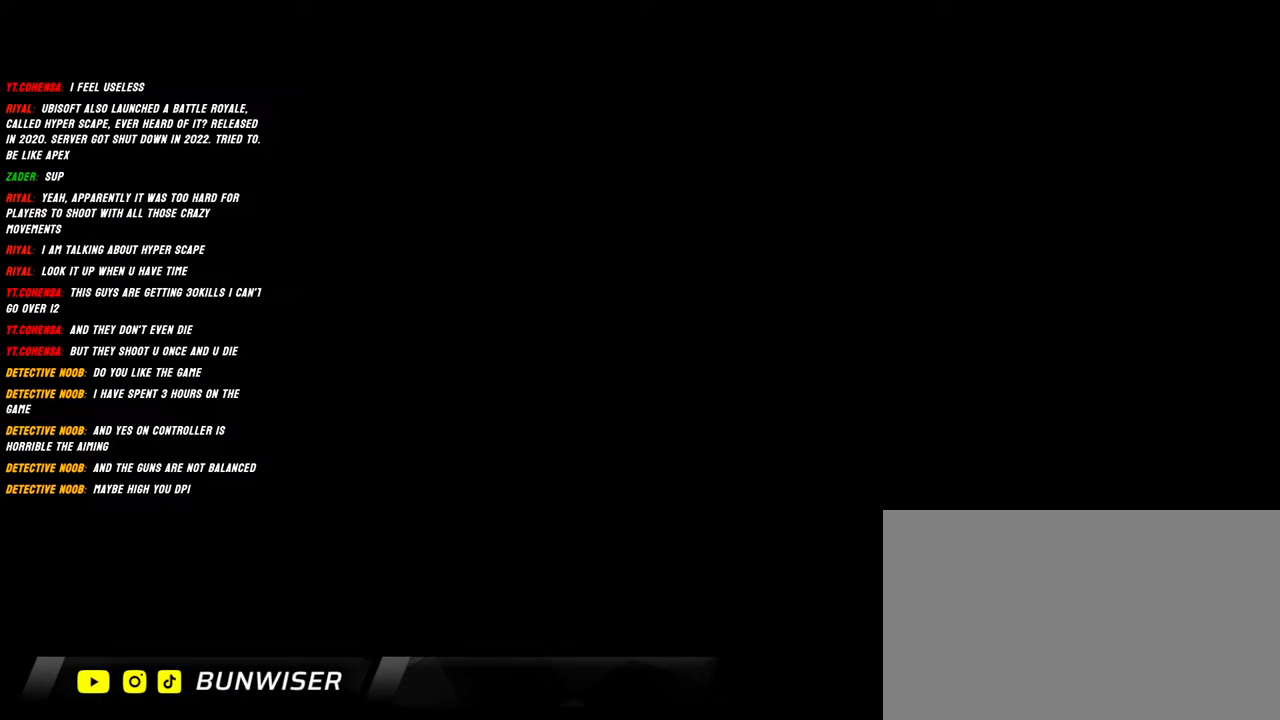
{"keys": [], "mouse": [], "events": []}
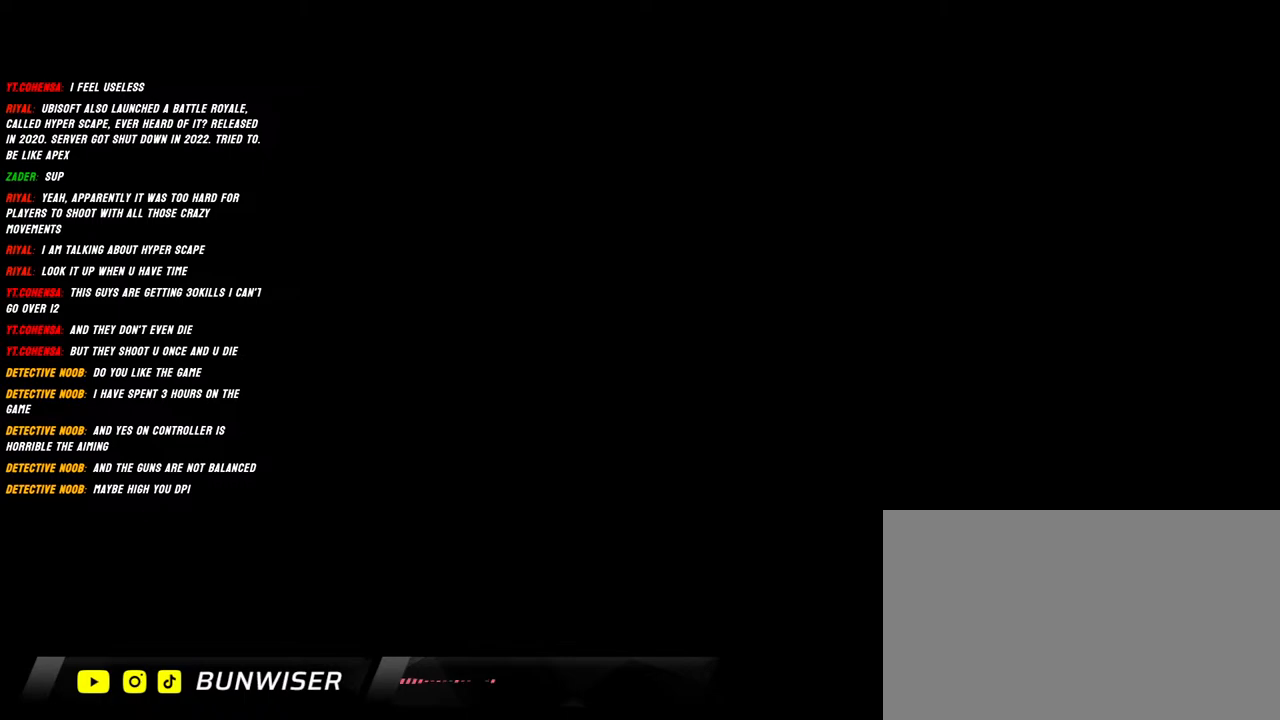
{"keys": [], "mouse": [], "events": []}
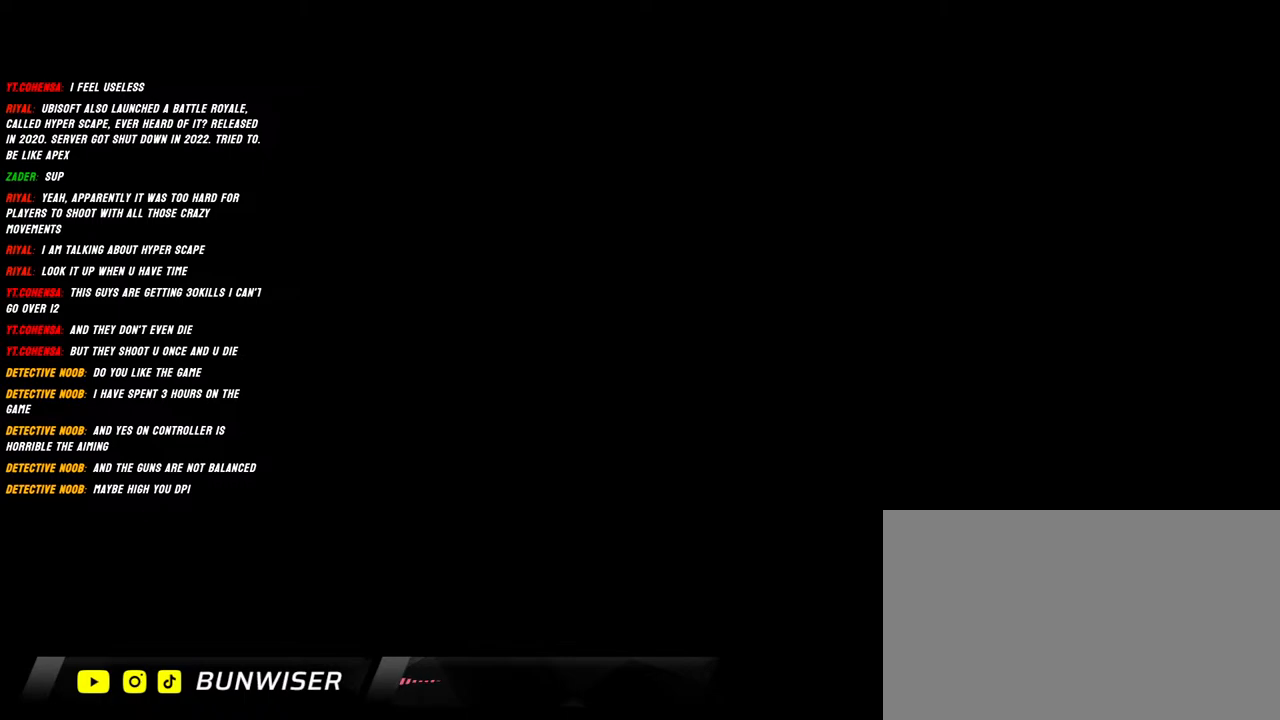
{"keys": [], "mouse": [], "events": [[34, "mouse_left", "down"], [134, "mouse_left", "up"]]}
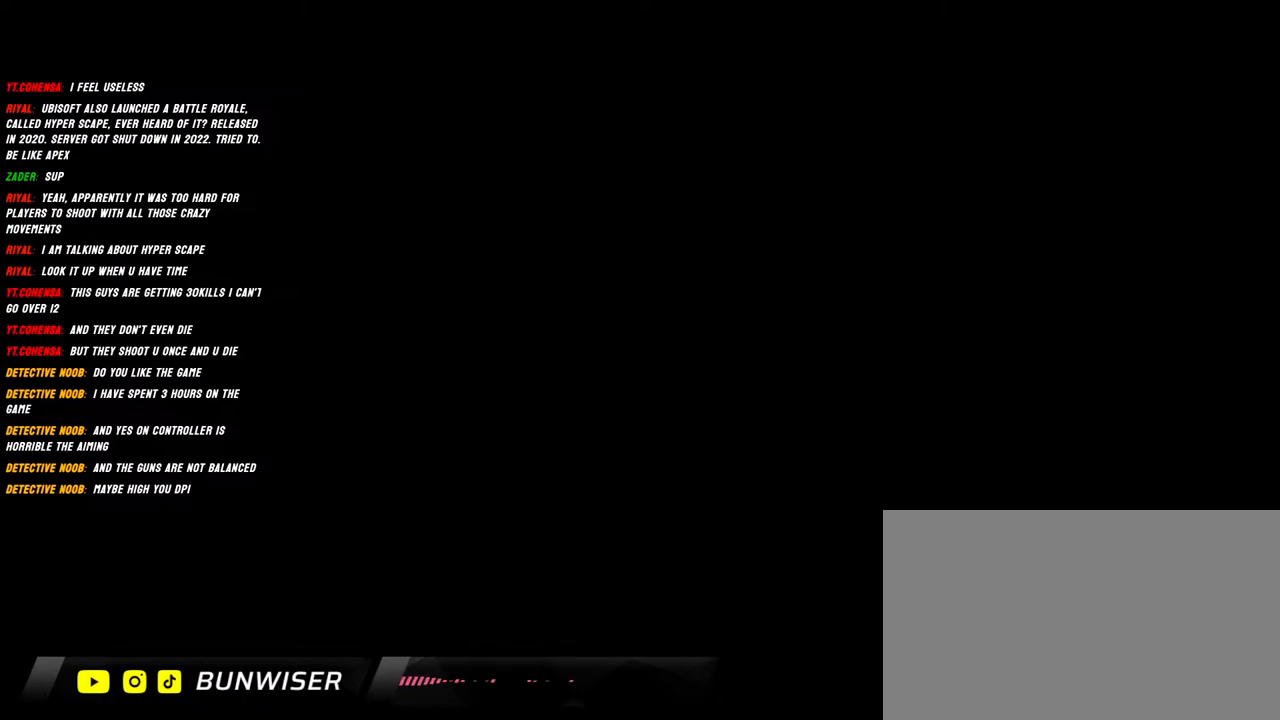
{"keys": [], "mouse": [], "events": []}
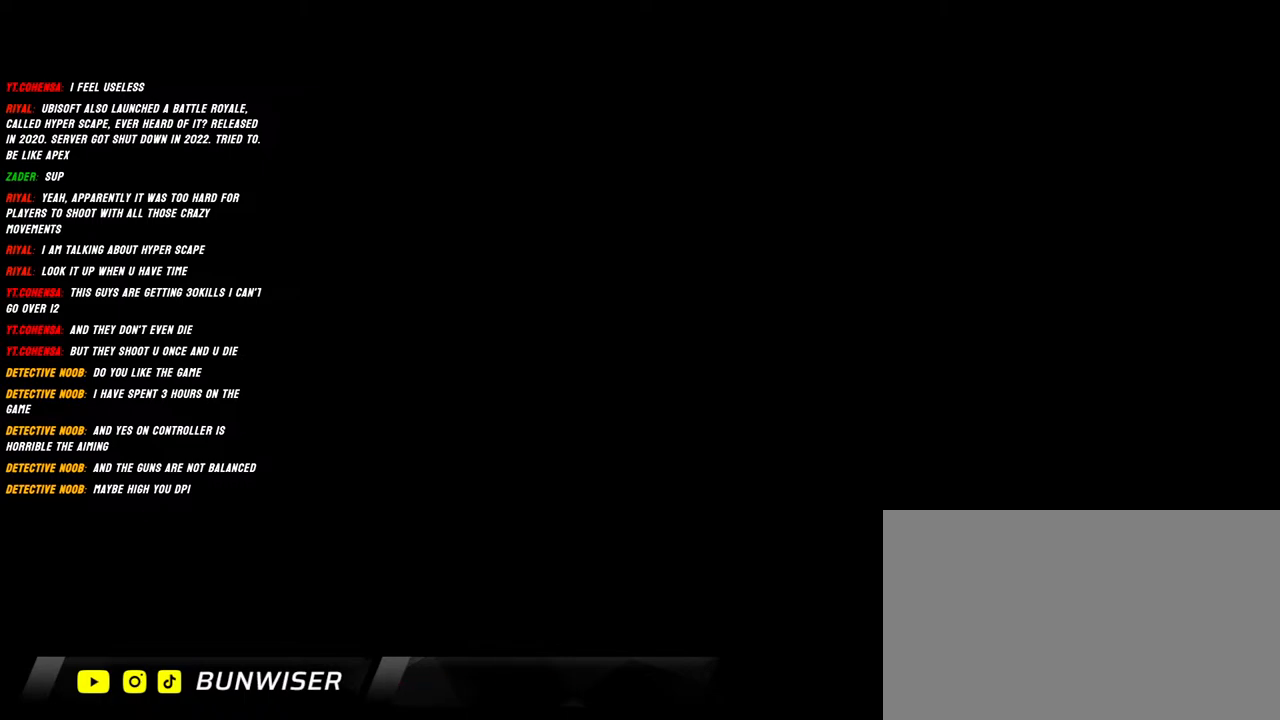
{"keys": [], "mouse": [], "events": []}
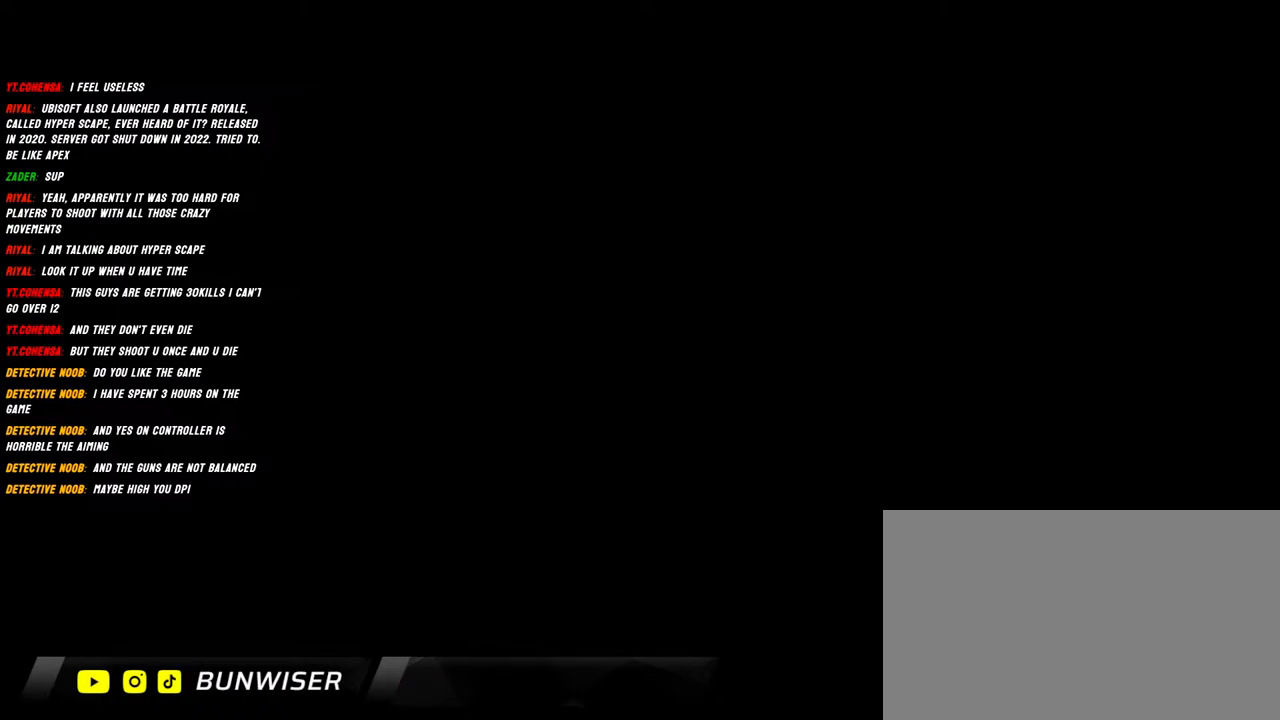
{"keys": [], "mouse": [], "events": []}
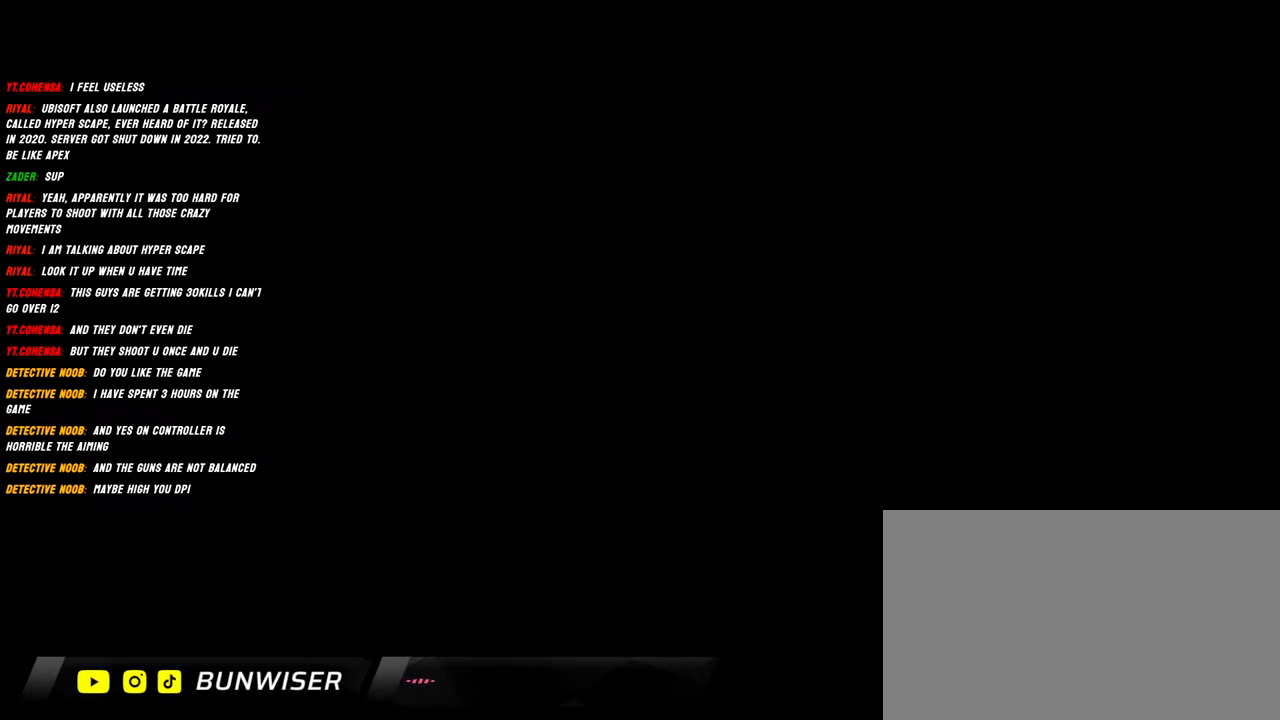
{"keys": [], "mouse": [], "events": []}
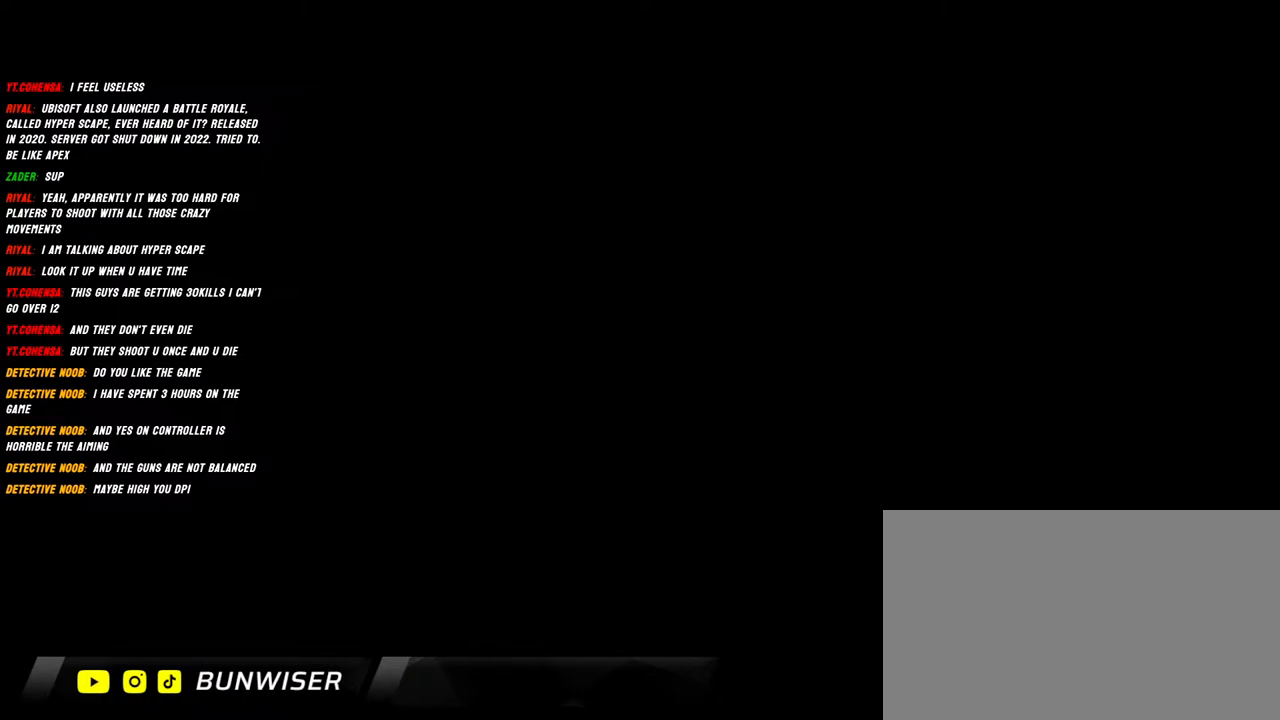
{"keys": [], "mouse": [], "events": []}
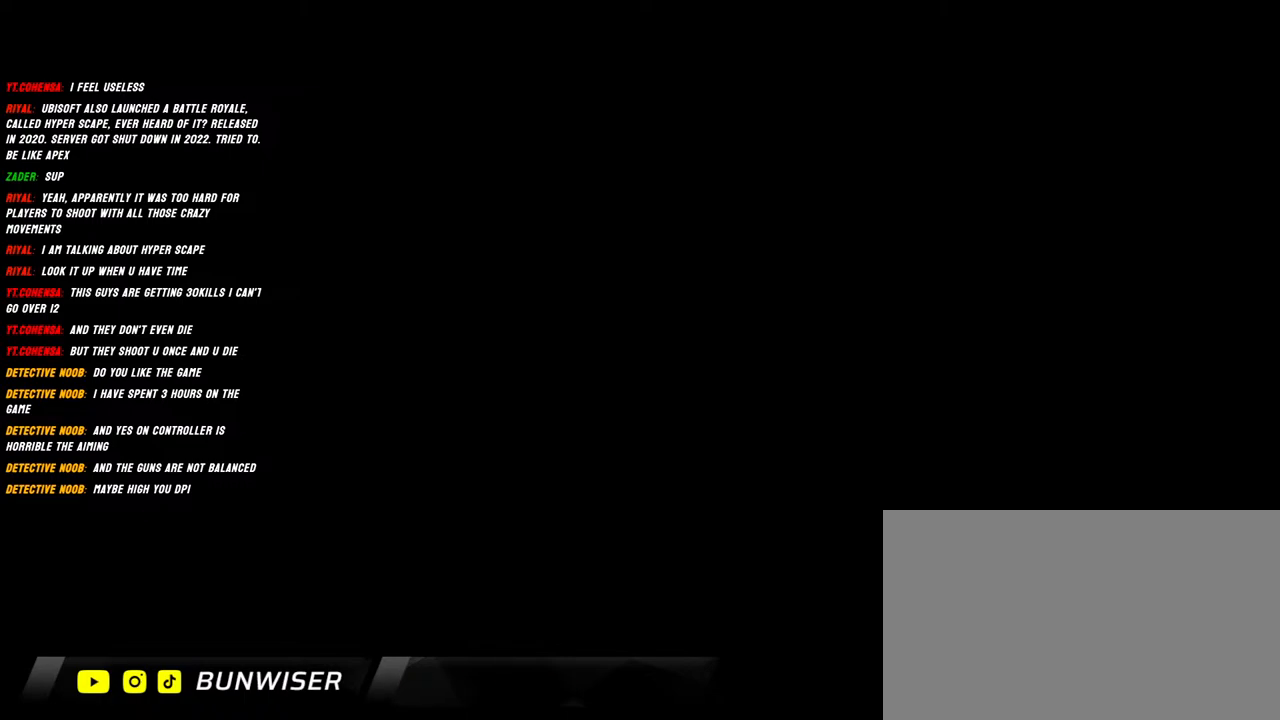
{"keys": [], "mouse": [], "events": []}
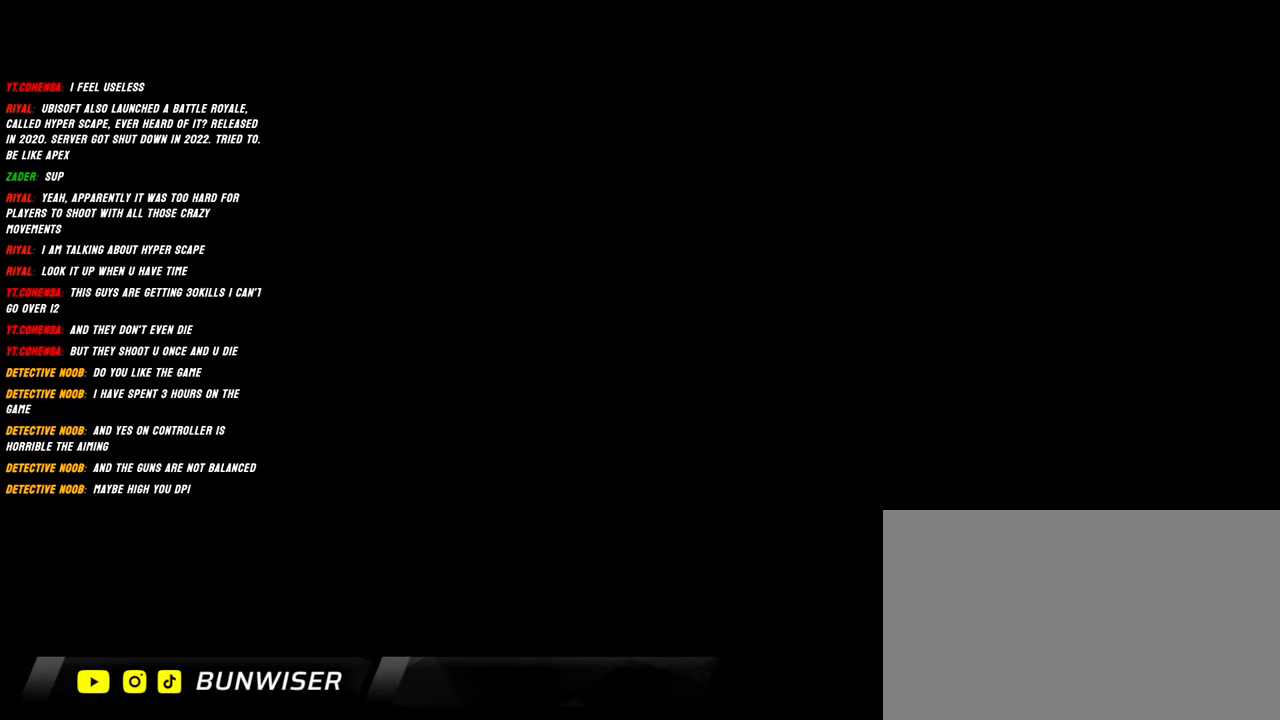
{"keys": [], "mouse": [], "events": []}
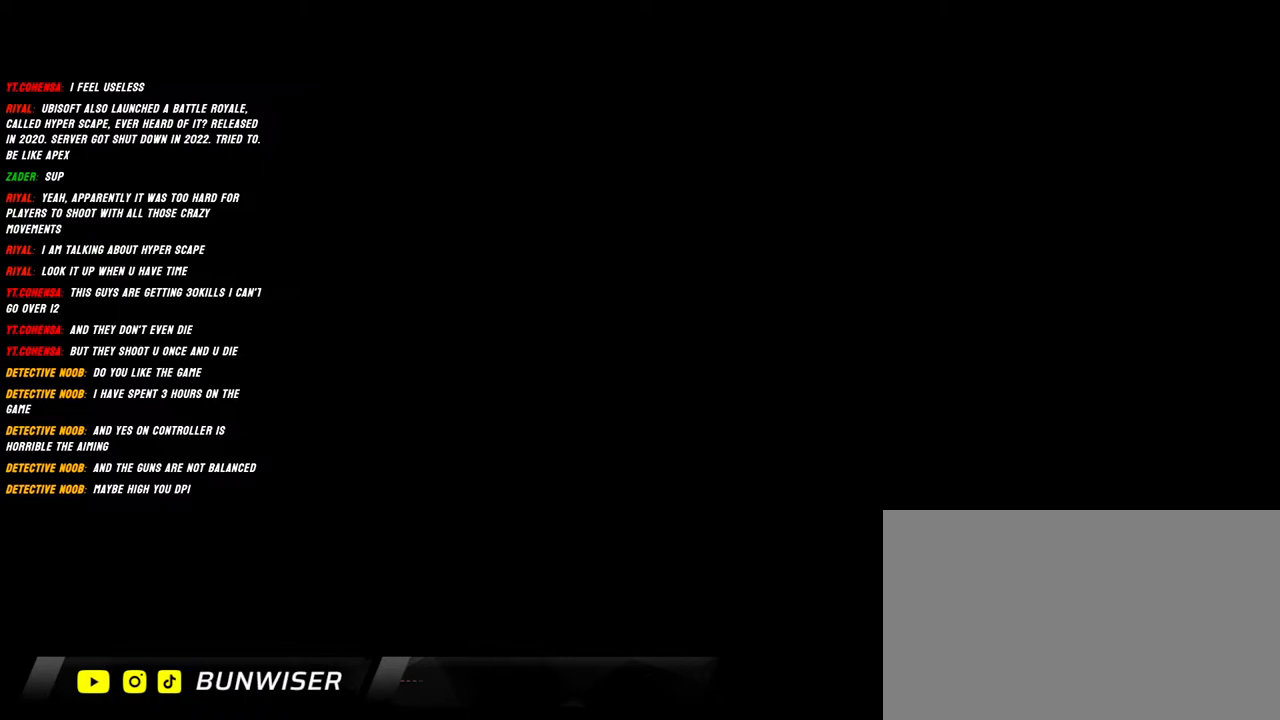
{"keys": [], "mouse": [], "events": [[200, "mouse_wheel", "down"], [467, "mouse_wheel", "up"]]}
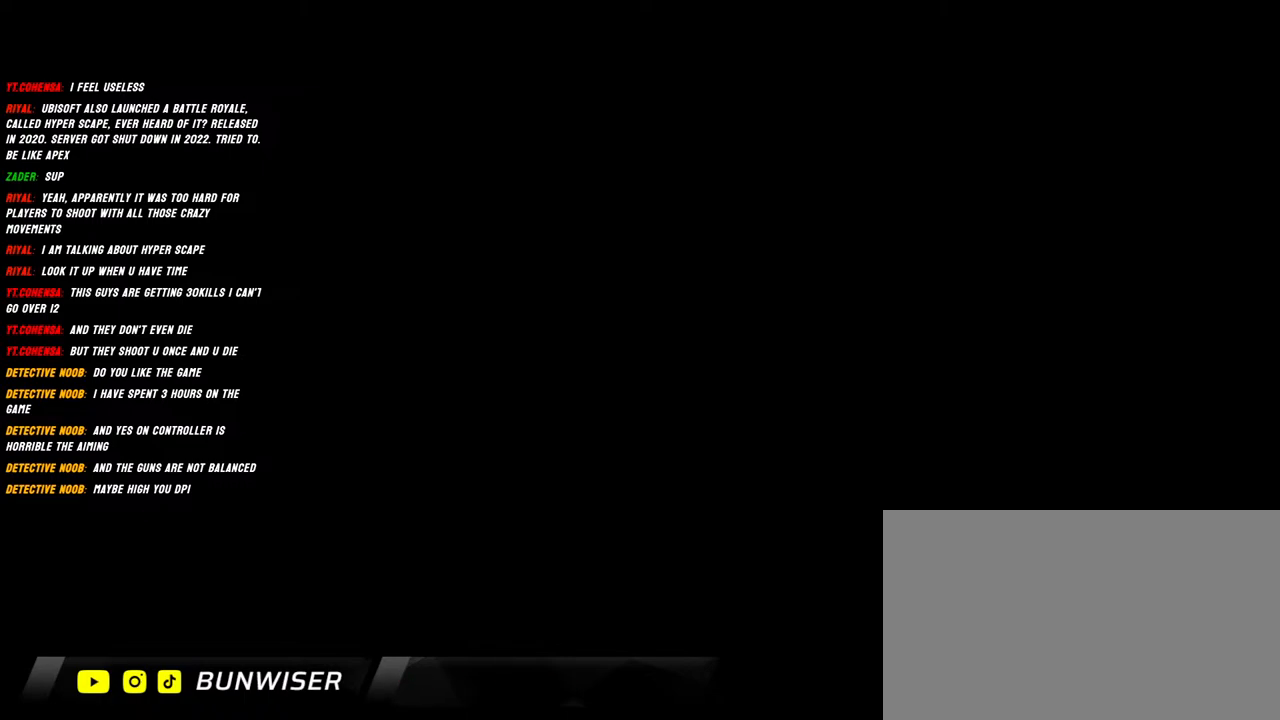
{"keys": [], "mouse": [], "events": []}
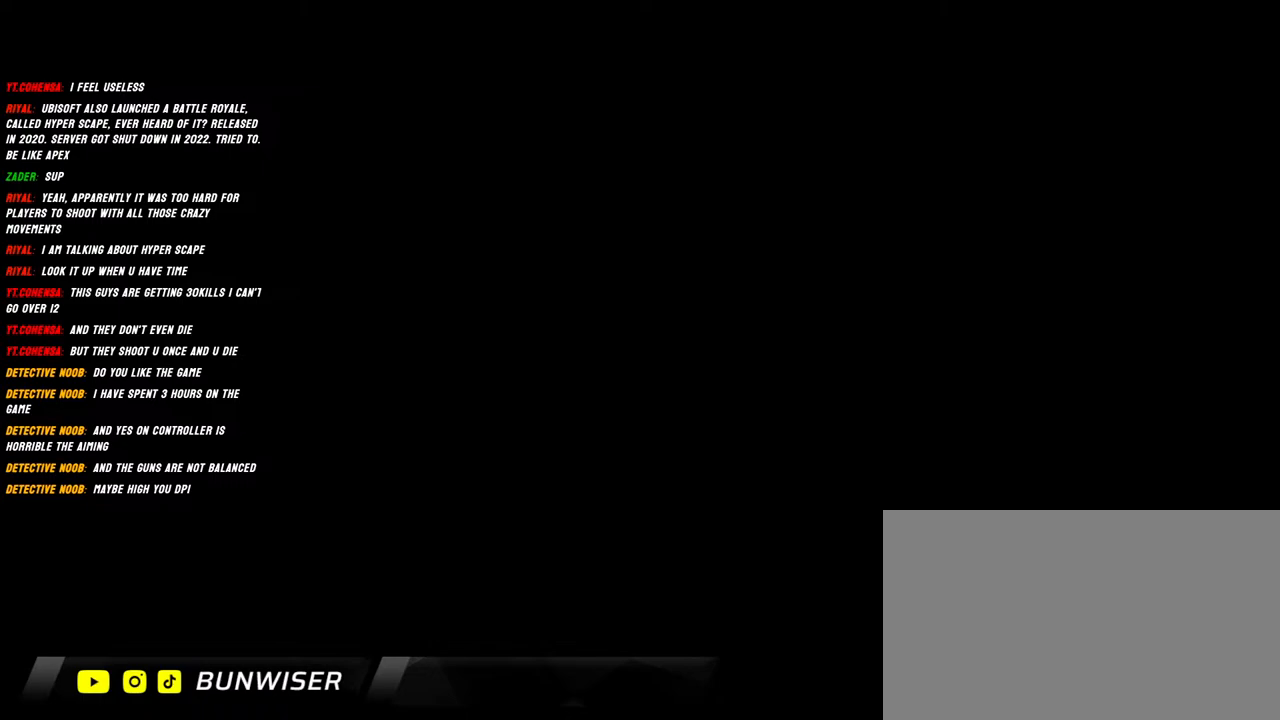
{"keys": [], "mouse": [], "events": []}
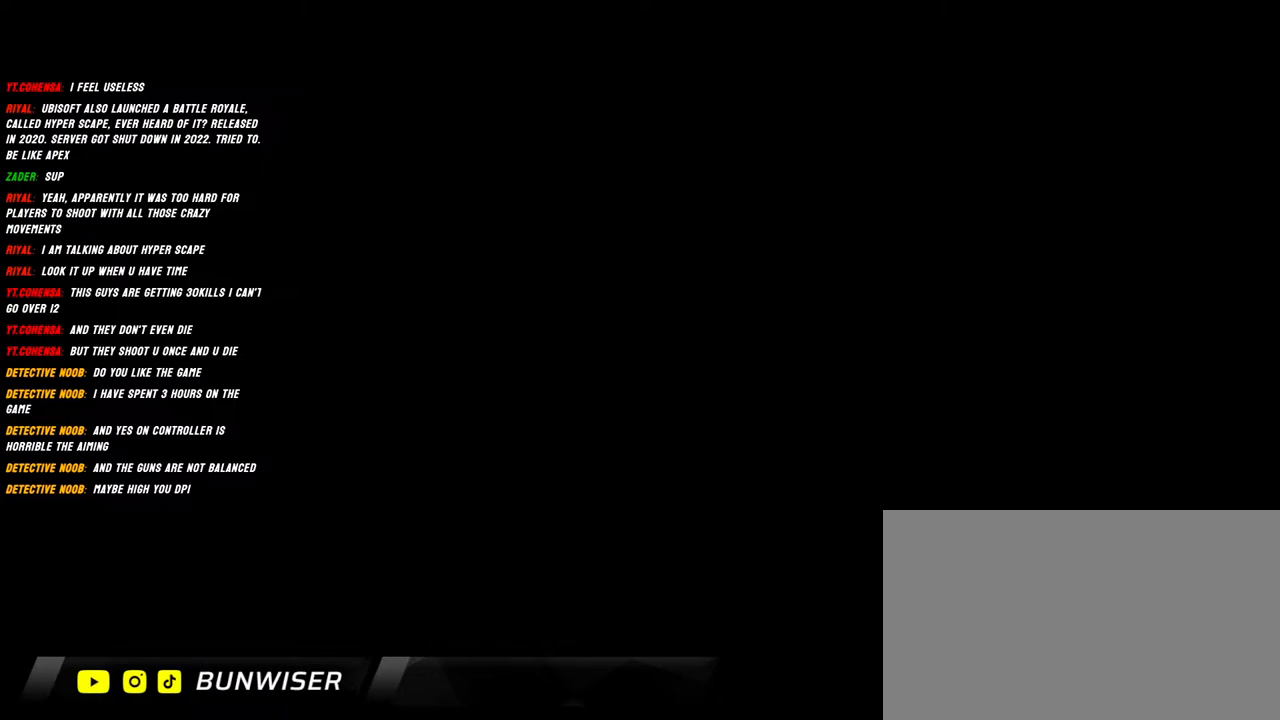
{"keys": [], "mouse": [], "events": []}
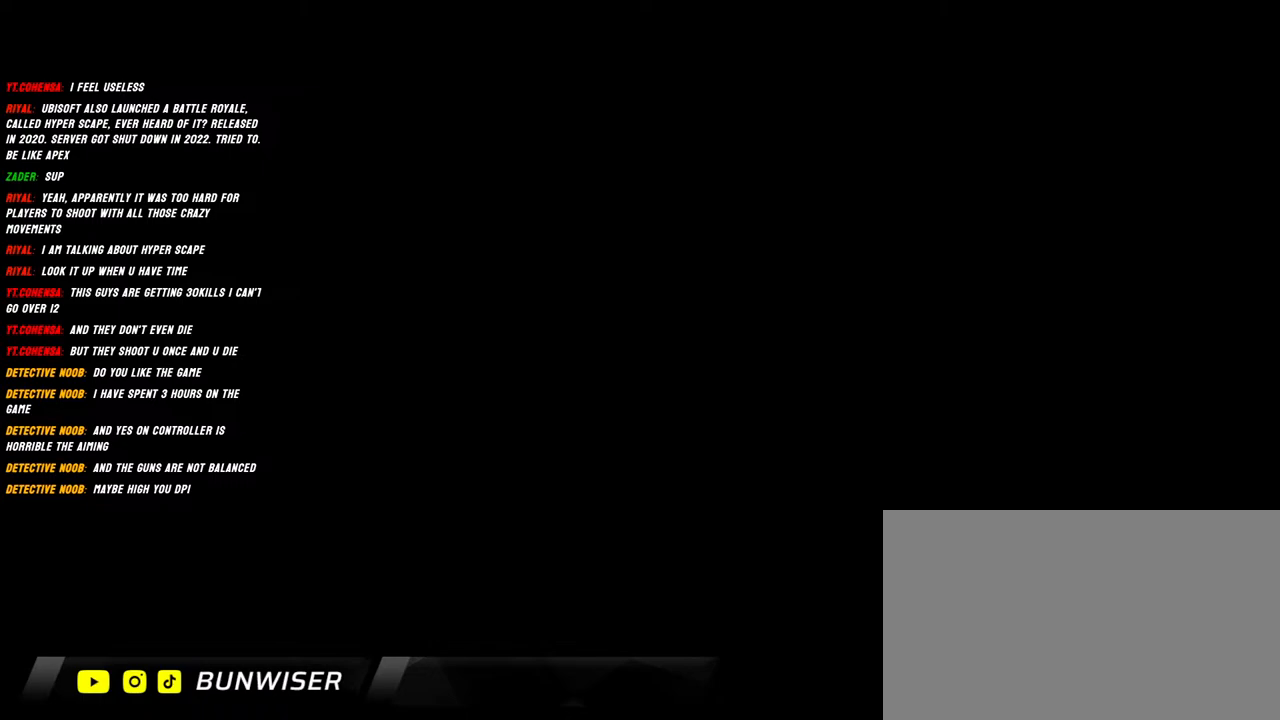
{"keys": [], "mouse": [], "events": []}
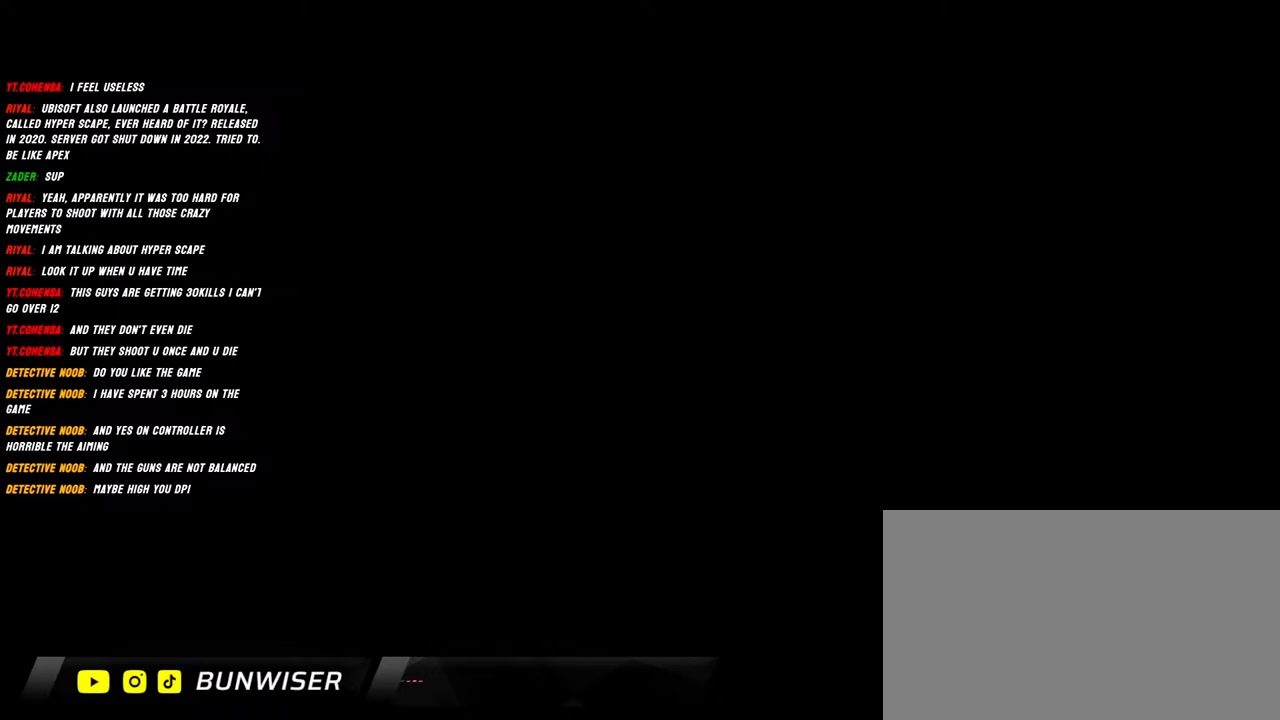
{"keys": [], "mouse": [], "events": []}
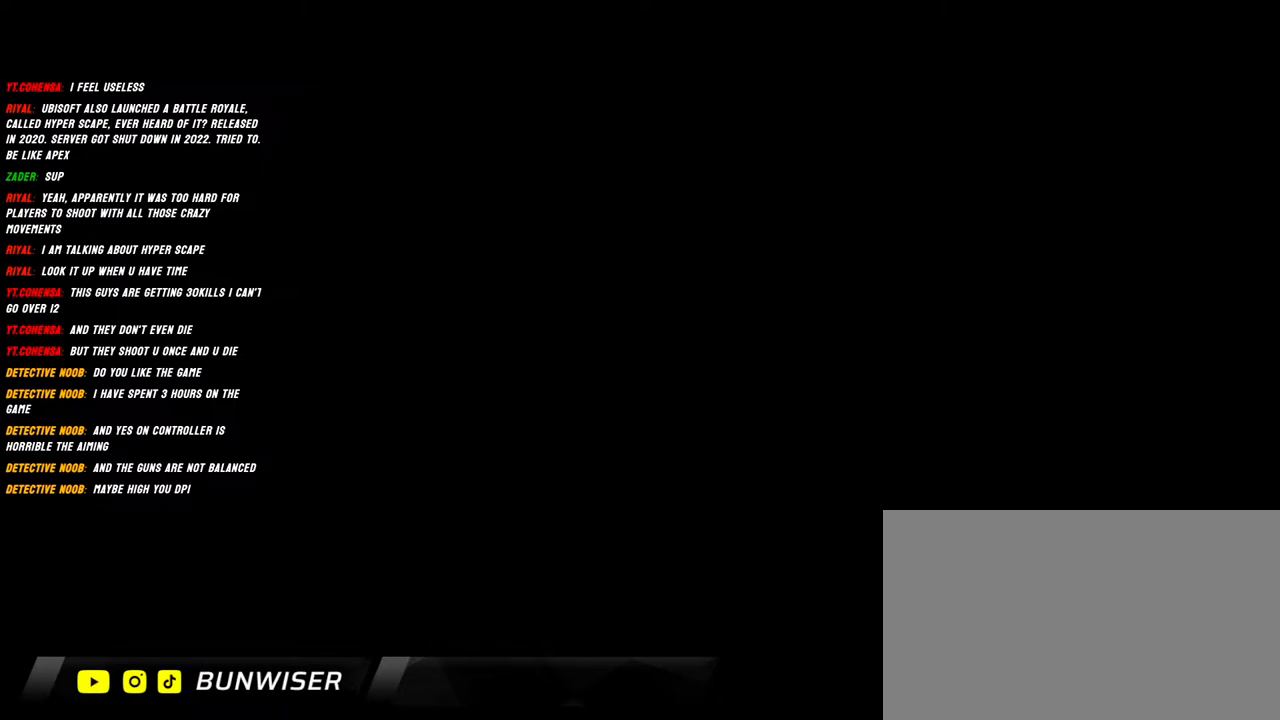
{"keys": [], "mouse": [], "events": []}
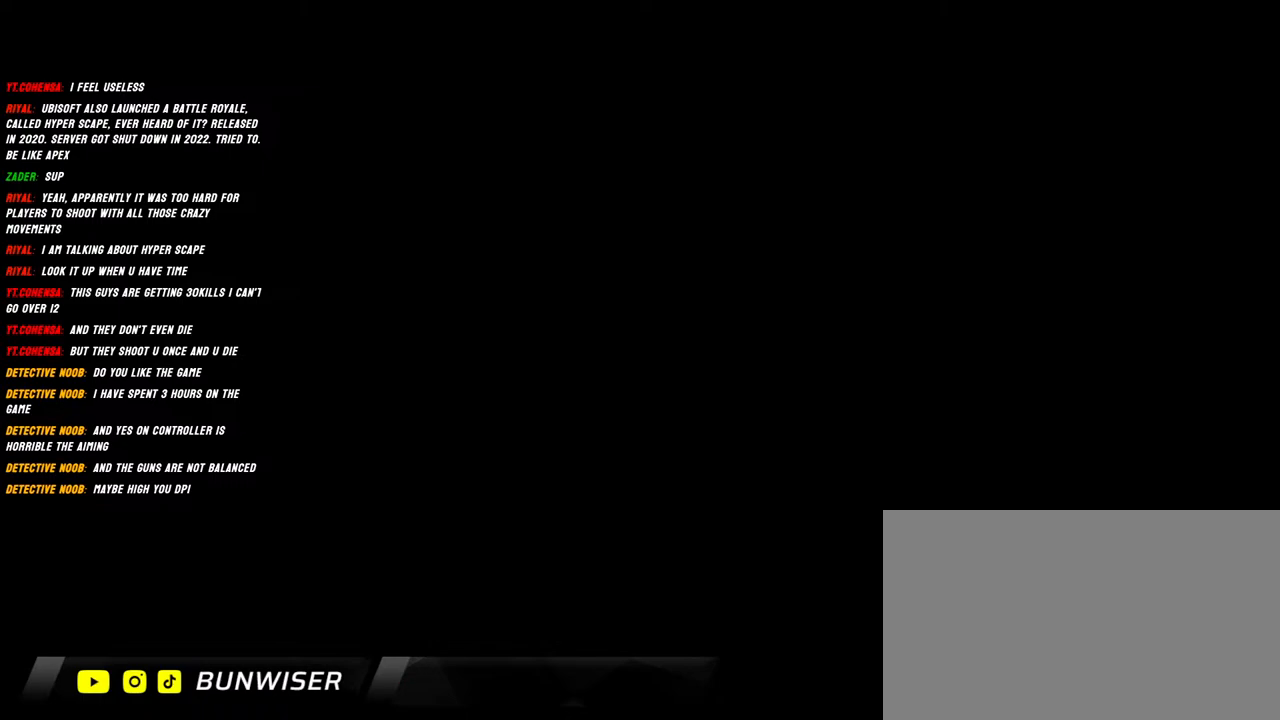
{"keys": [], "mouse": [], "events": []}
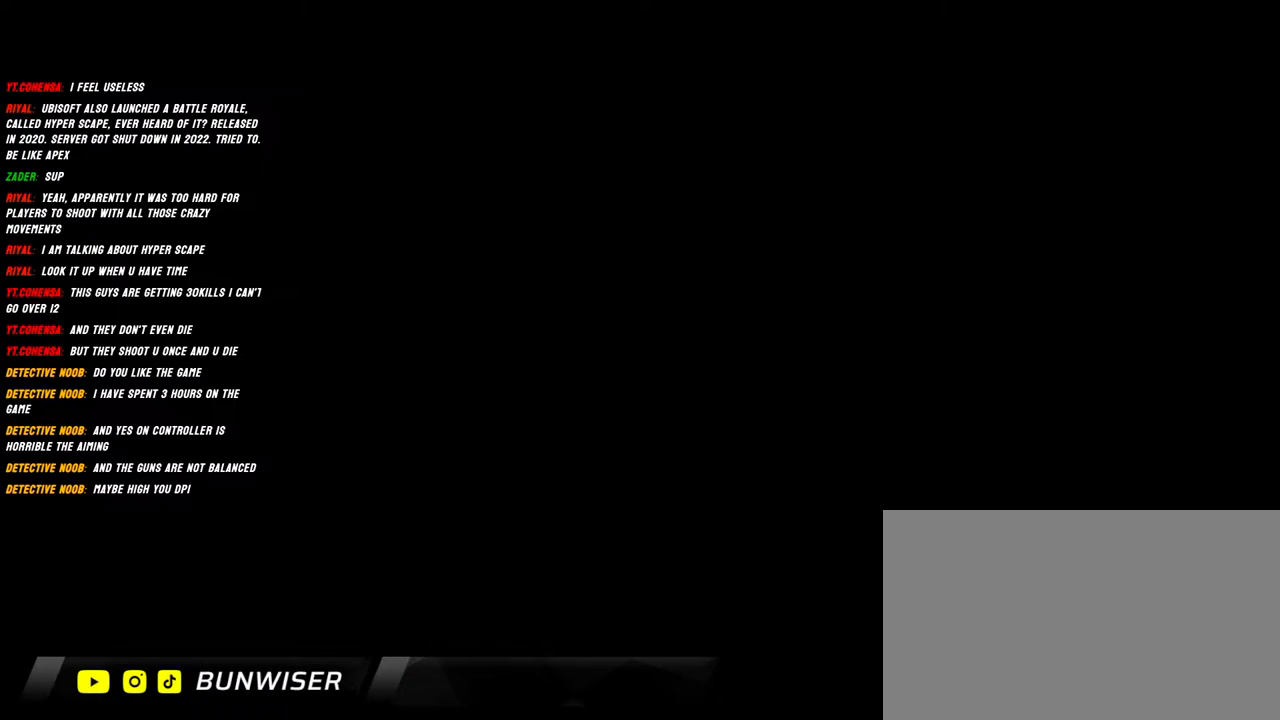
{"keys": [], "mouse": [], "events": []}
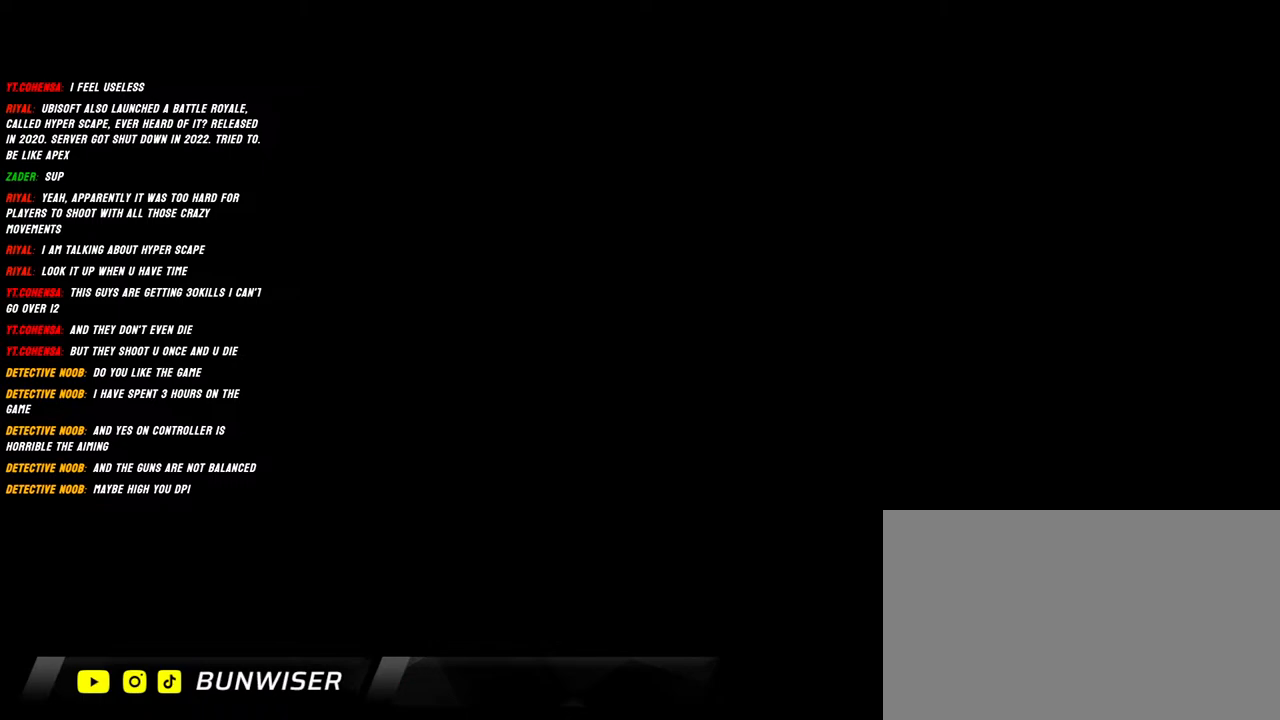
{"keys": [], "mouse": [], "events": []}
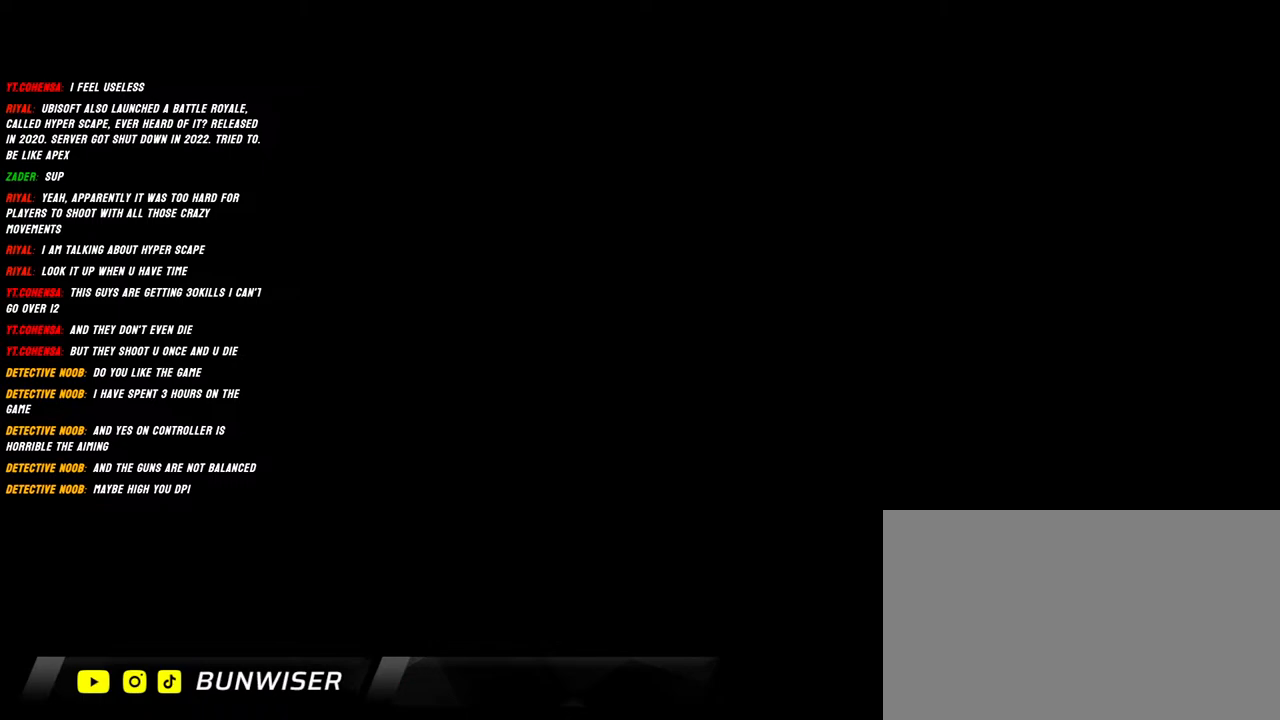
{"keys": [], "mouse": [], "events": [[150, "mouse_left", "down"], [450, "mouse_left", "up"]]}
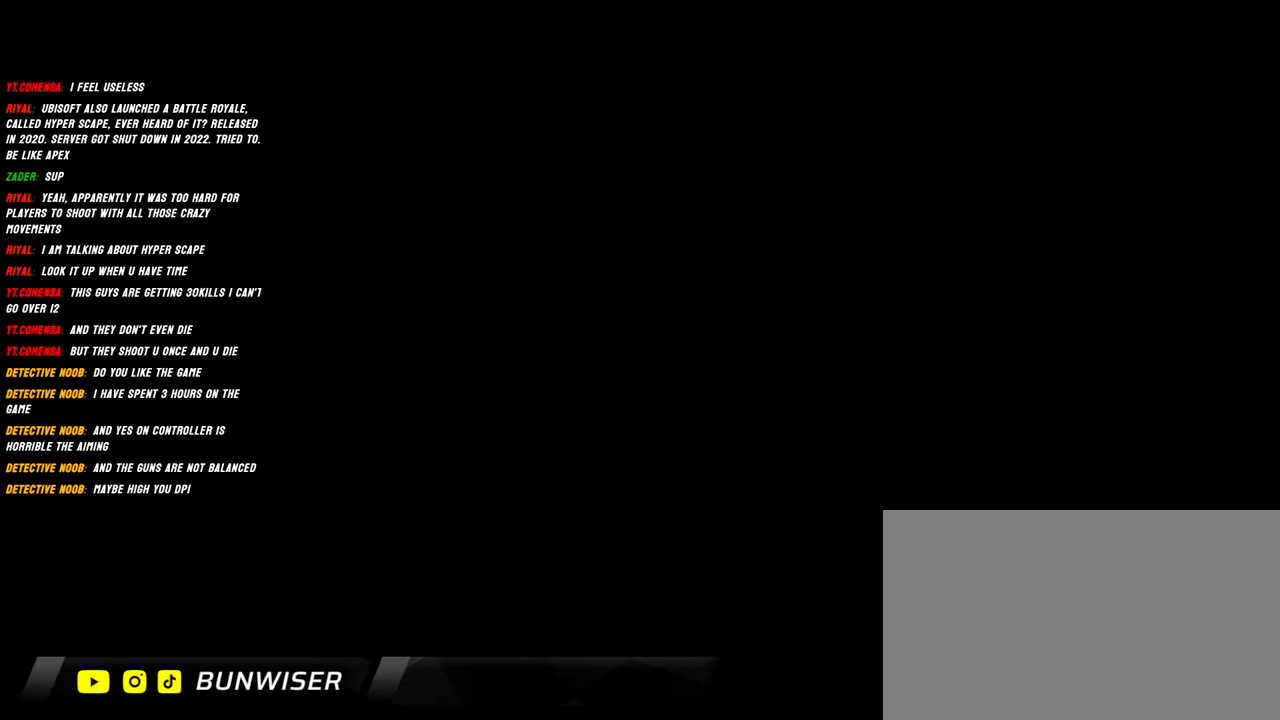
{"keys": [], "mouse": [], "events": []}
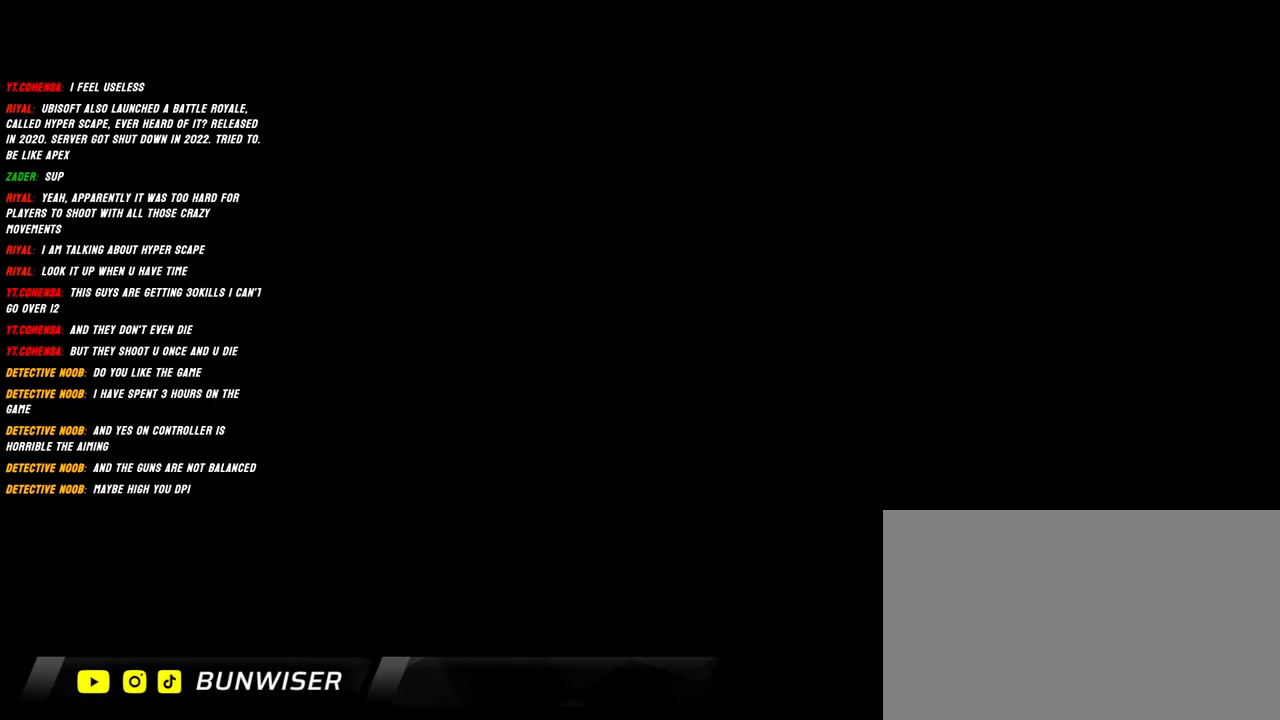
{"keys": [], "mouse": [], "events": []}
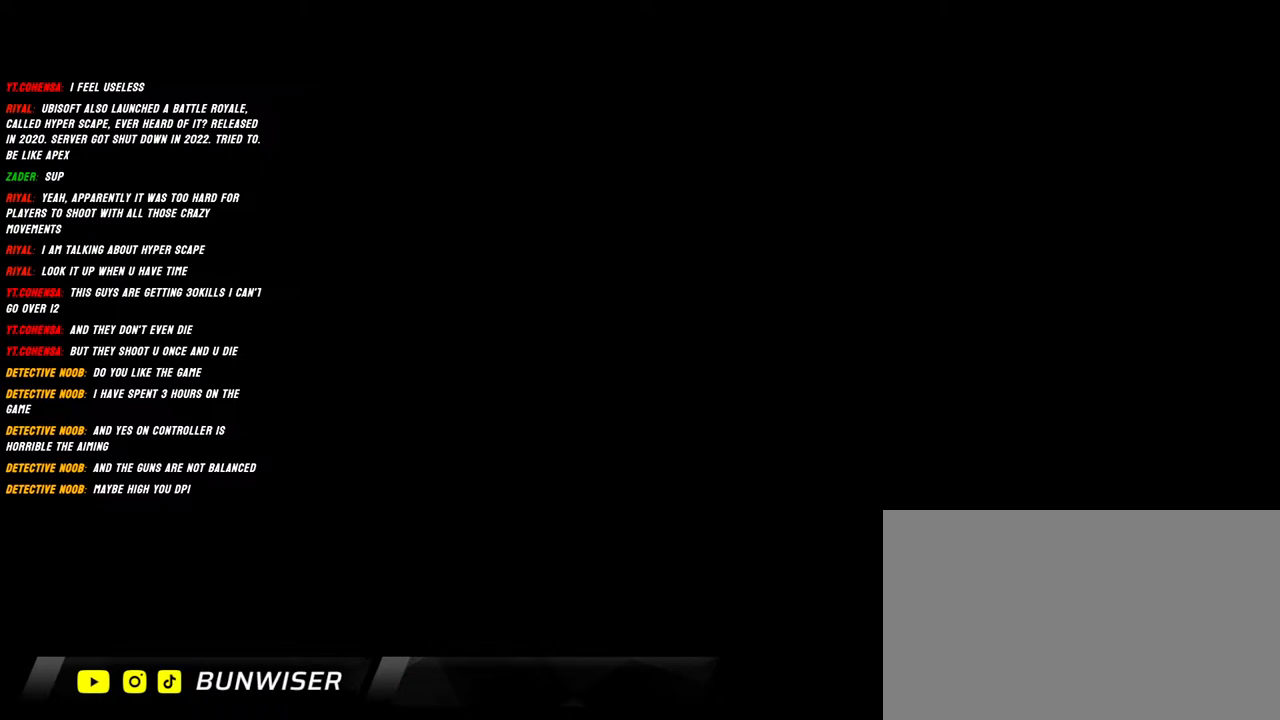
{"keys": [], "mouse": [], "events": []}
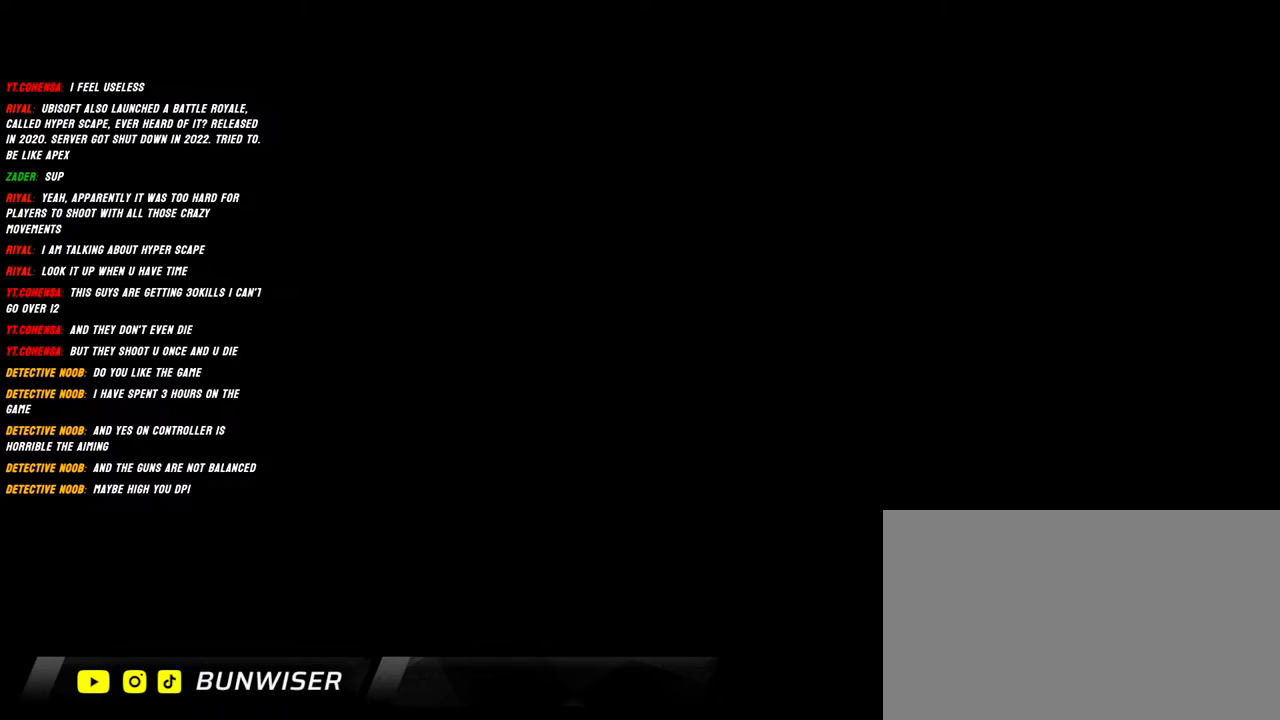
{"keys": [], "mouse": [], "events": []}
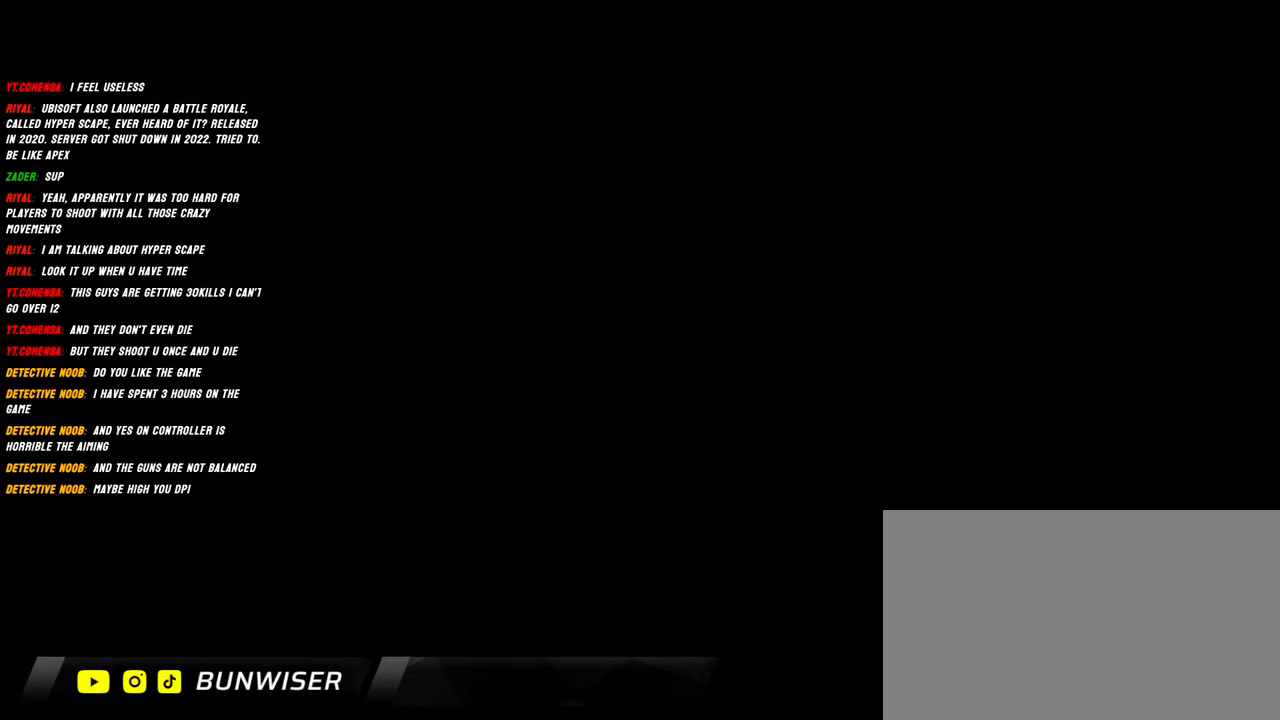
{"keys": [], "mouse": [], "events": []}
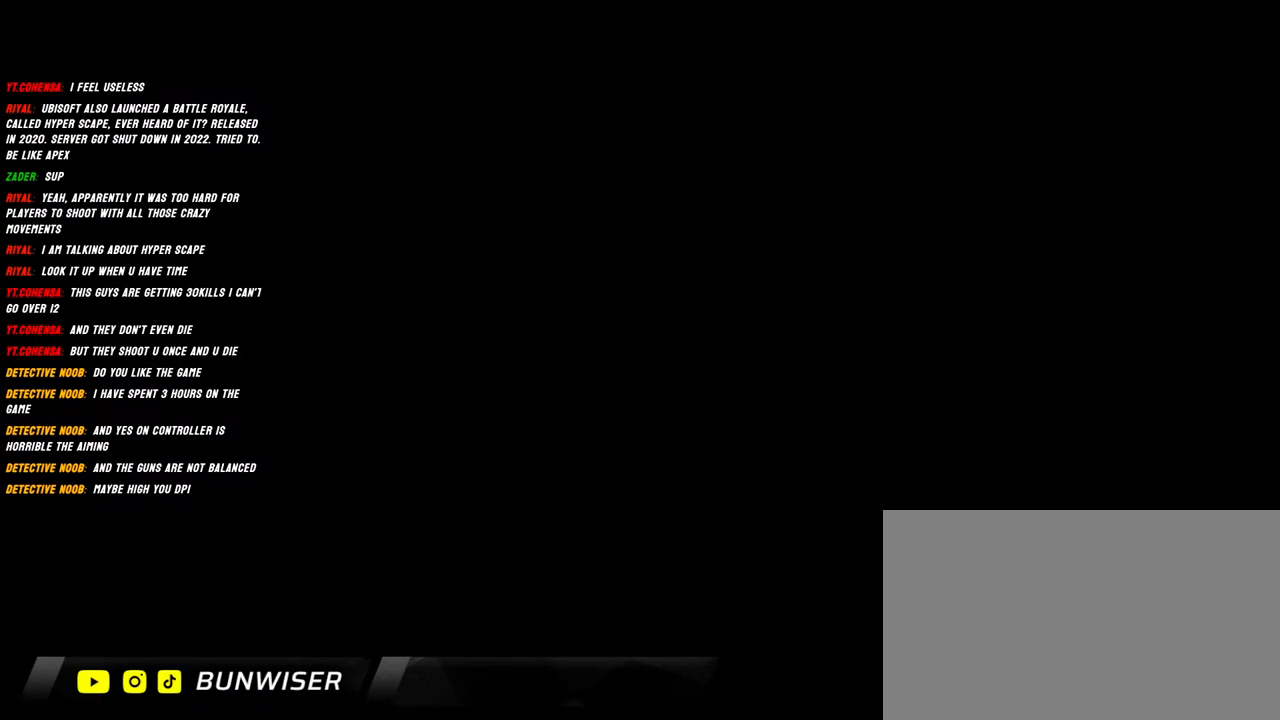
{"keys": [], "mouse": [], "events": []}
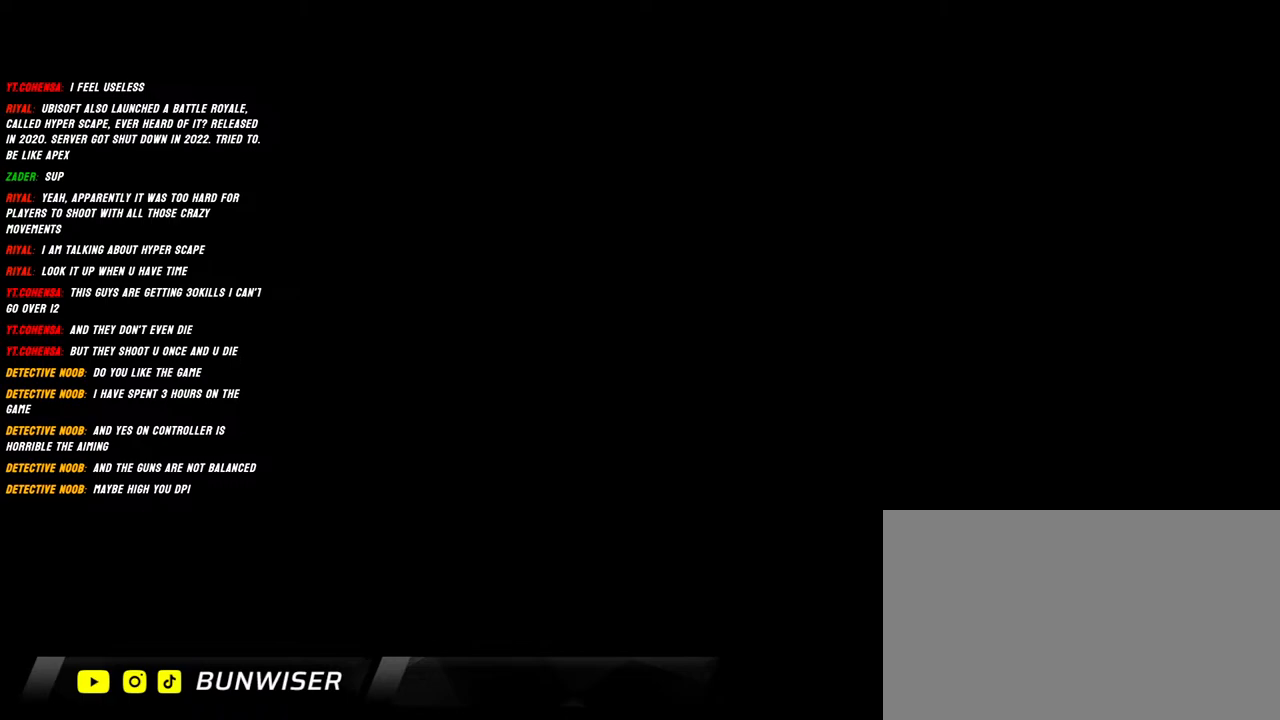
{"keys": [], "mouse": [], "events": []}